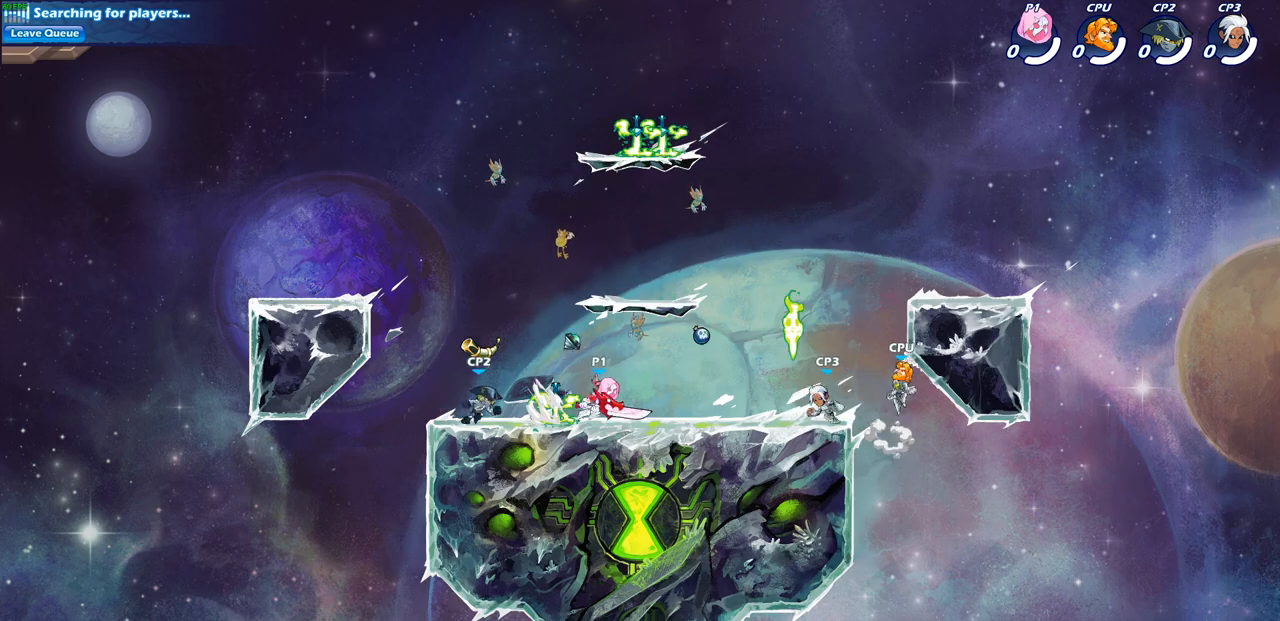
Gameplay with a controller (PlayStation layout); each line is a JSON object with the inputs held at the frame after it. "events" lists button and stick changes between this image and that frame as [ms after this image, input, new state], when the widget could be followed in between. Not read: L1.
{"buttons": [], "left_stick": "center", "right_stick": "center", "events": [[133, "SQUARE", "down"], [133, "left_stick", "down"], [167, "R2", "up"], [233, "SQUARE", "up"], [283, "left_stick", "center"], [333, "SQUARE", "down"], [450, "SQUARE", "up"]]}
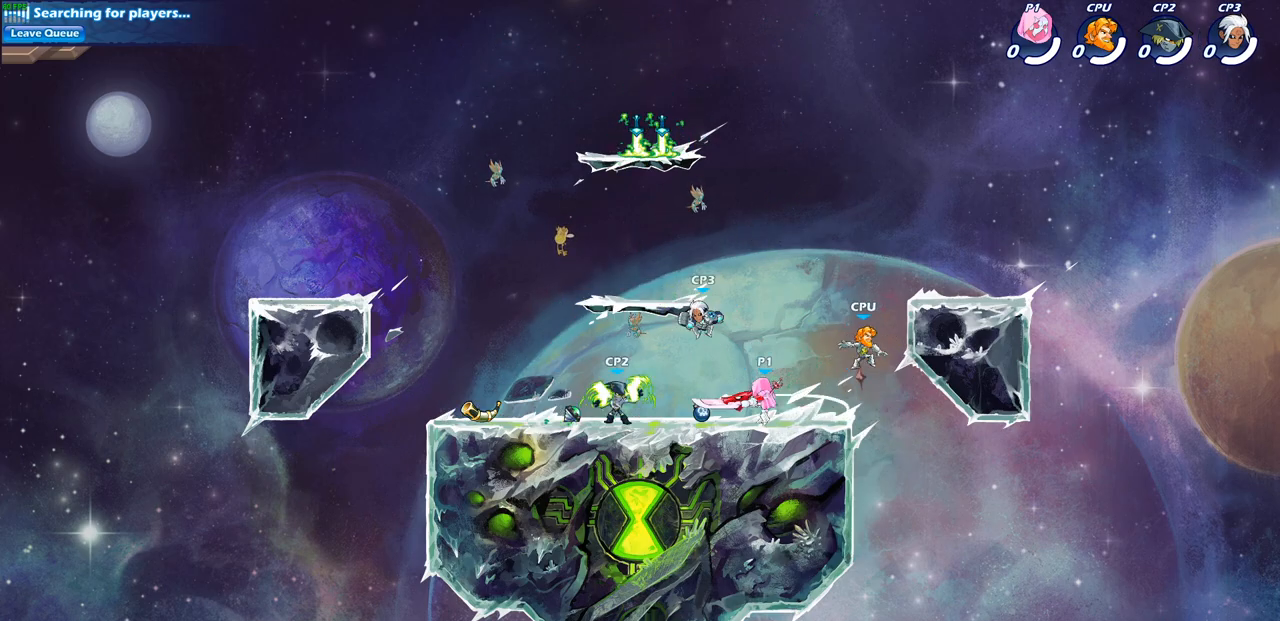
{"buttons": ["SQUARE"], "left_stick": "center", "right_stick": "center", "events": [[50, "SQUARE", "down"], [133, "SQUARE", "up"], [233, "SQUARE", "down"], [333, "SQUARE", "up"], [433, "SQUARE", "down"]]}
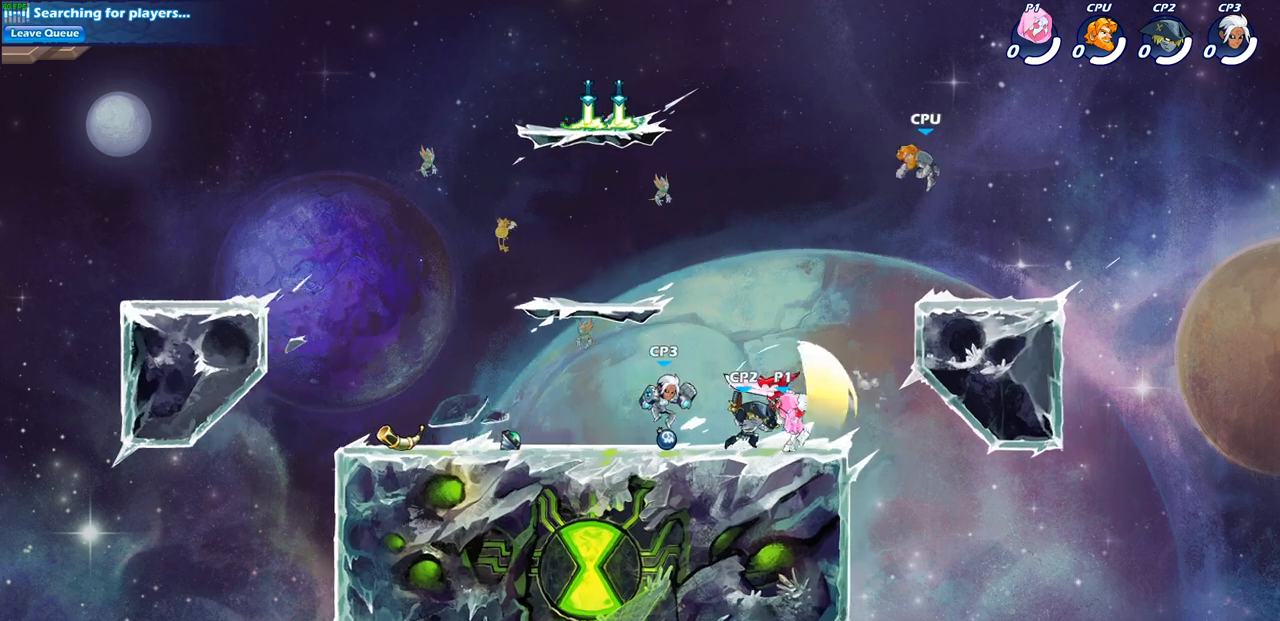
{"buttons": [], "left_stick": "center", "right_stick": "center", "events": [[50, "SQUARE", "up"], [133, "SQUARE", "down"], [267, "SQUARE", "up"], [333, "SQUARE", "down"], [450, "SQUARE", "up"]]}
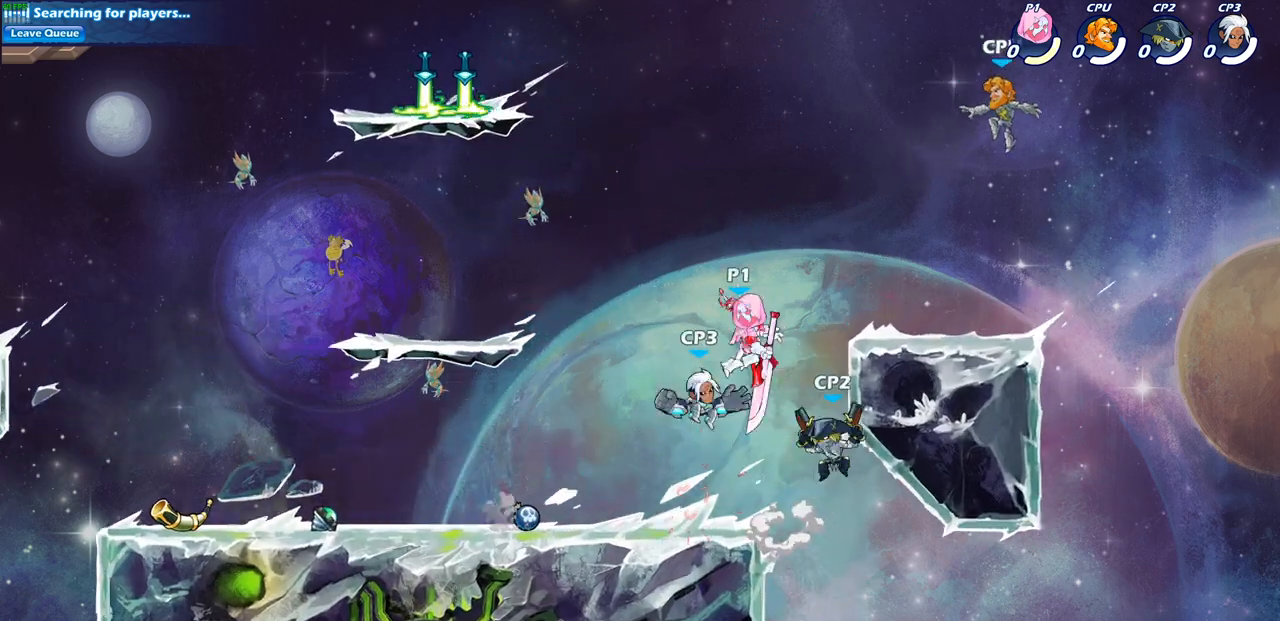
{"buttons": ["CIRCLE"], "left_stick": "down", "right_stick": "center", "events": [[100, "CROSS", "down"], [233, "CROSS", "up"], [300, "CIRCLE", "down"], [300, "left_stick", "down"]]}
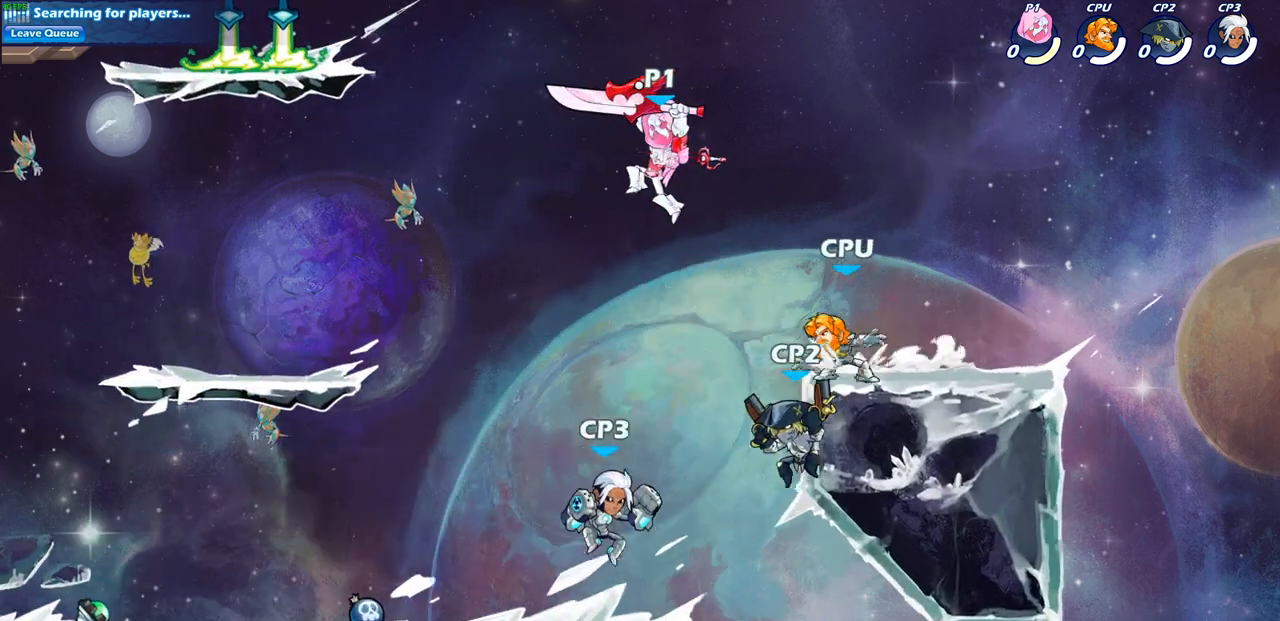
{"buttons": [], "left_stick": "down", "right_stick": "center", "events": [[500, "CIRCLE", "up"]]}
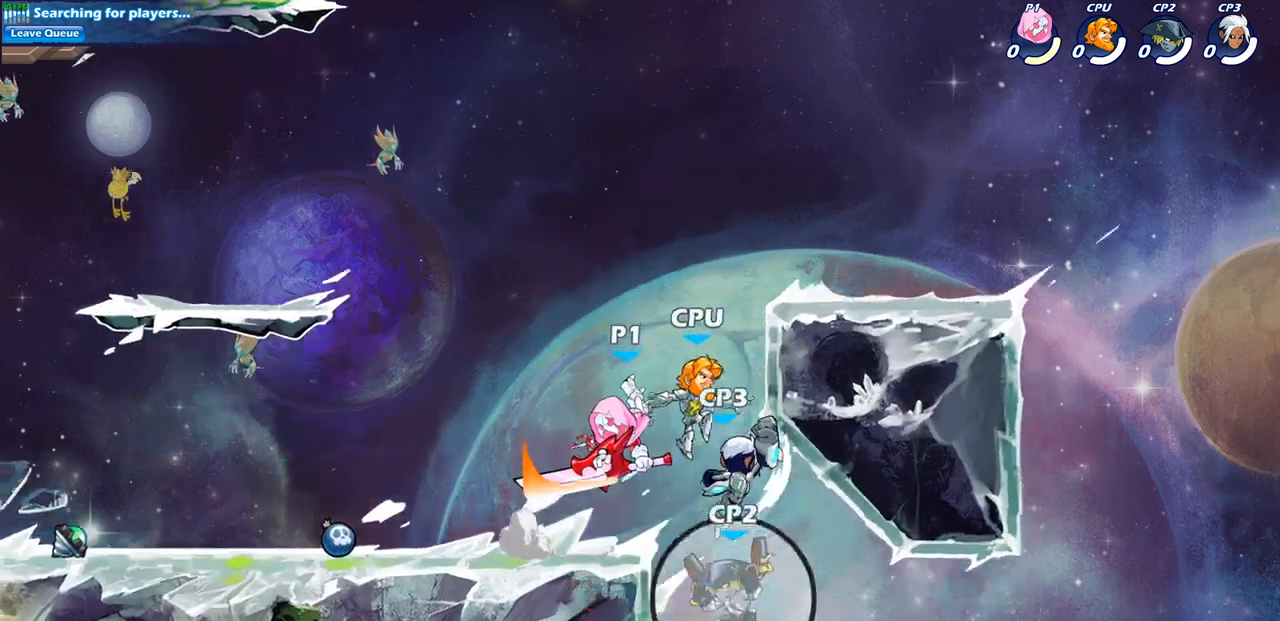
{"buttons": [], "left_stick": "left", "right_stick": "center", "events": [[67, "left_stick", "center"], [300, "left_stick", "left"]]}
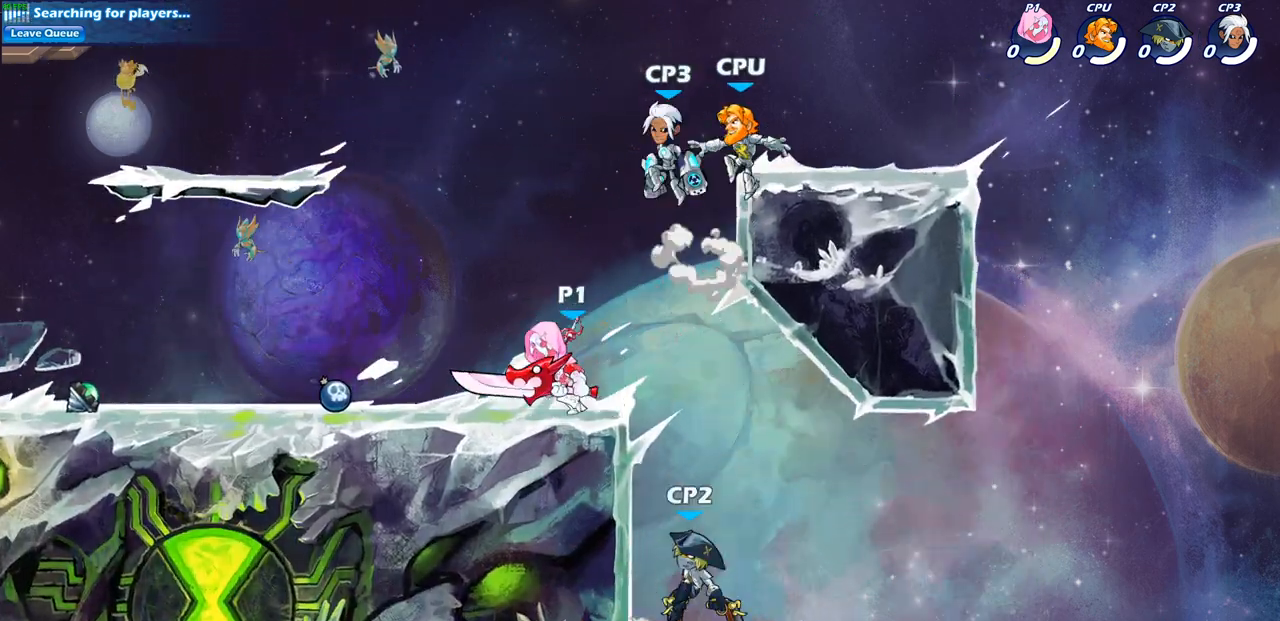
{"buttons": [], "left_stick": "center", "right_stick": "center", "events": [[200, "left_stick", "up-right"], [367, "CIRCLE", "down"], [367, "left_stick", "center"], [450, "CIRCLE", "up"]]}
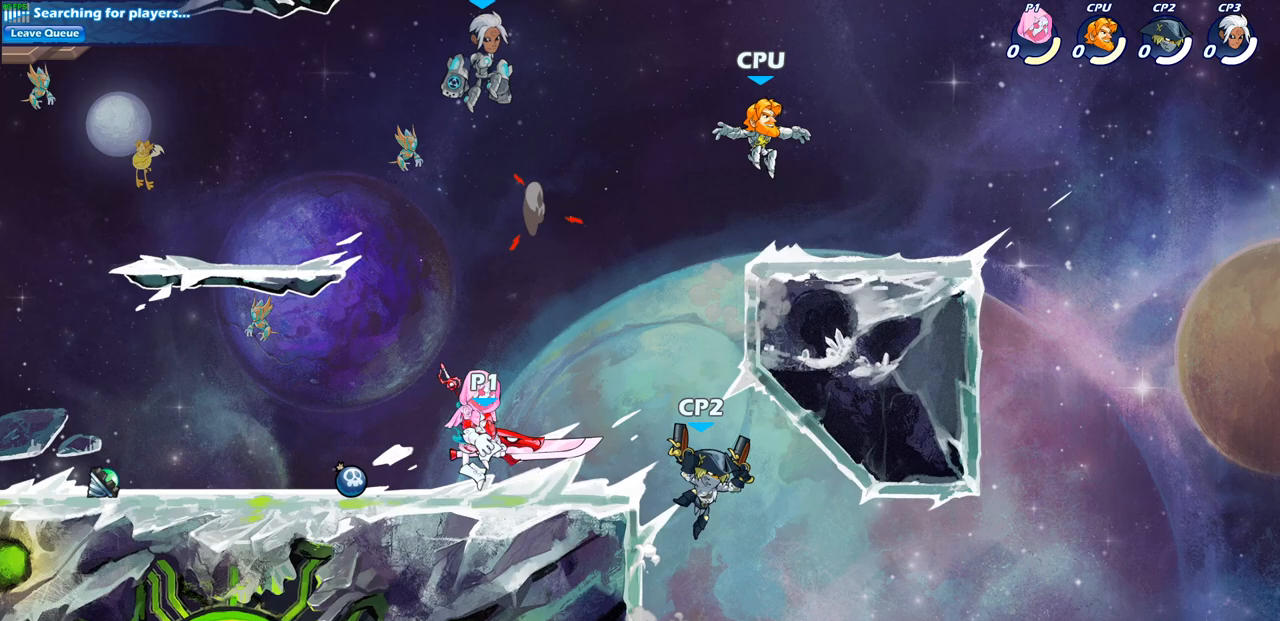
{"buttons": [], "left_stick": "center", "right_stick": "center", "events": []}
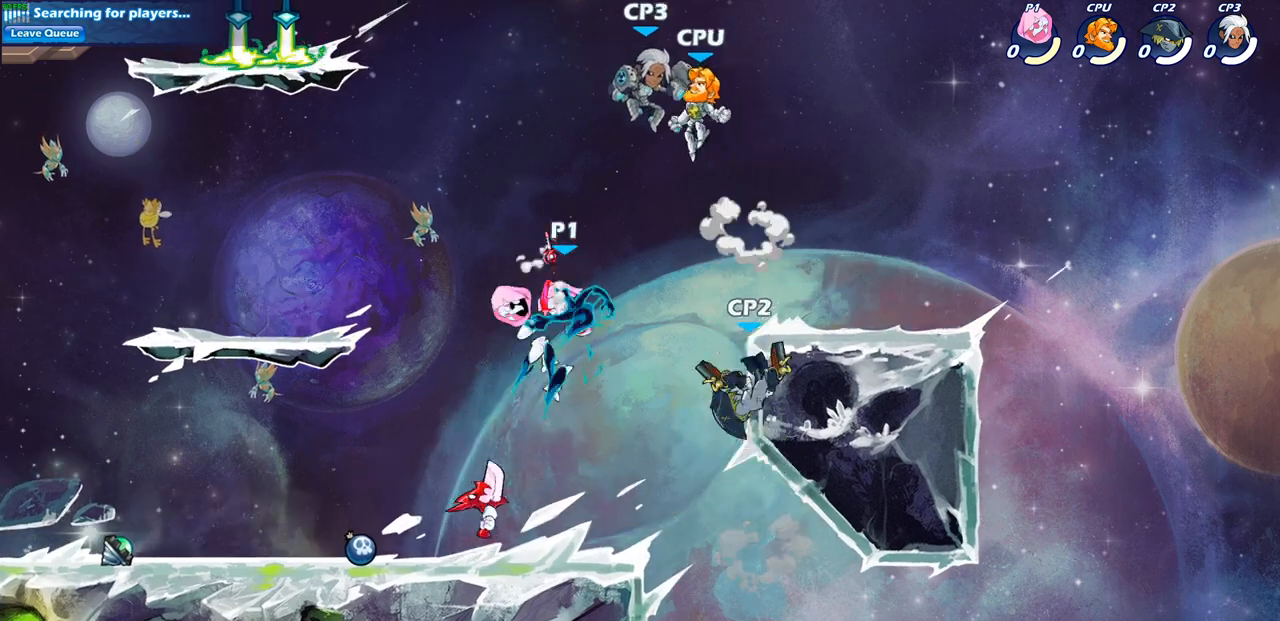
{"buttons": [], "left_stick": "up-left", "right_stick": "center", "events": [[383, "SQUARE", "down"], [450, "SQUARE", "up"], [500, "left_stick", "up-left"]]}
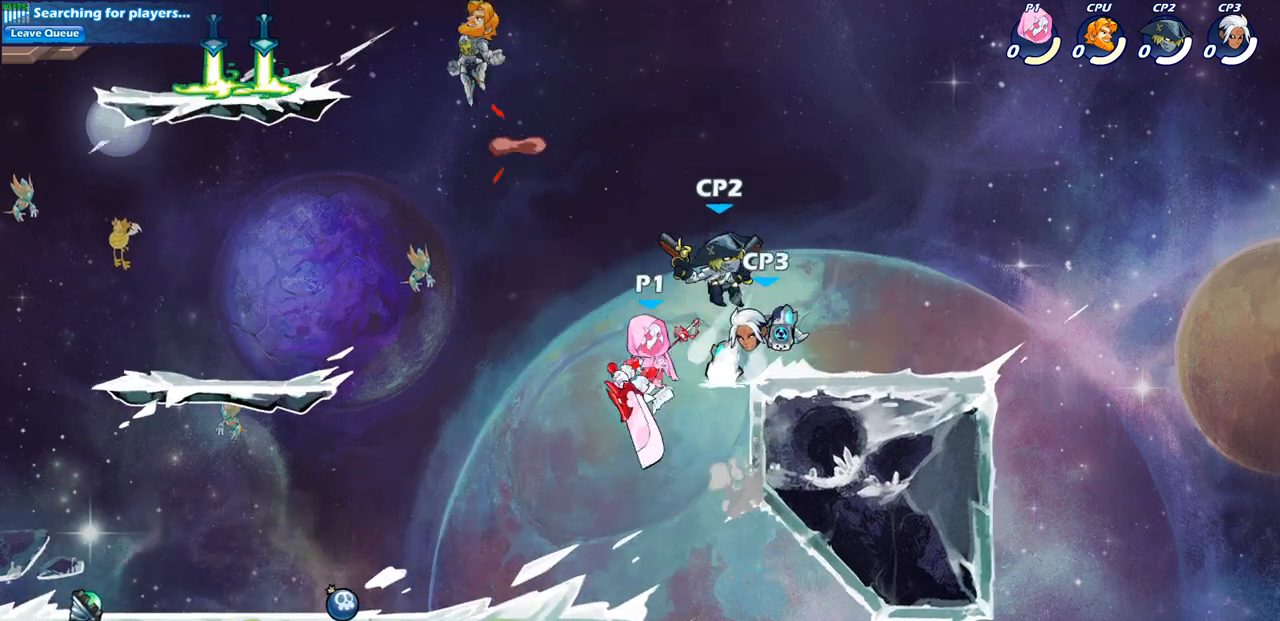
{"buttons": [], "left_stick": "up-right", "right_stick": "center", "events": [[83, "SQUARE", "down"], [200, "SQUARE", "up"], [483, "left_stick", "up-right"]]}
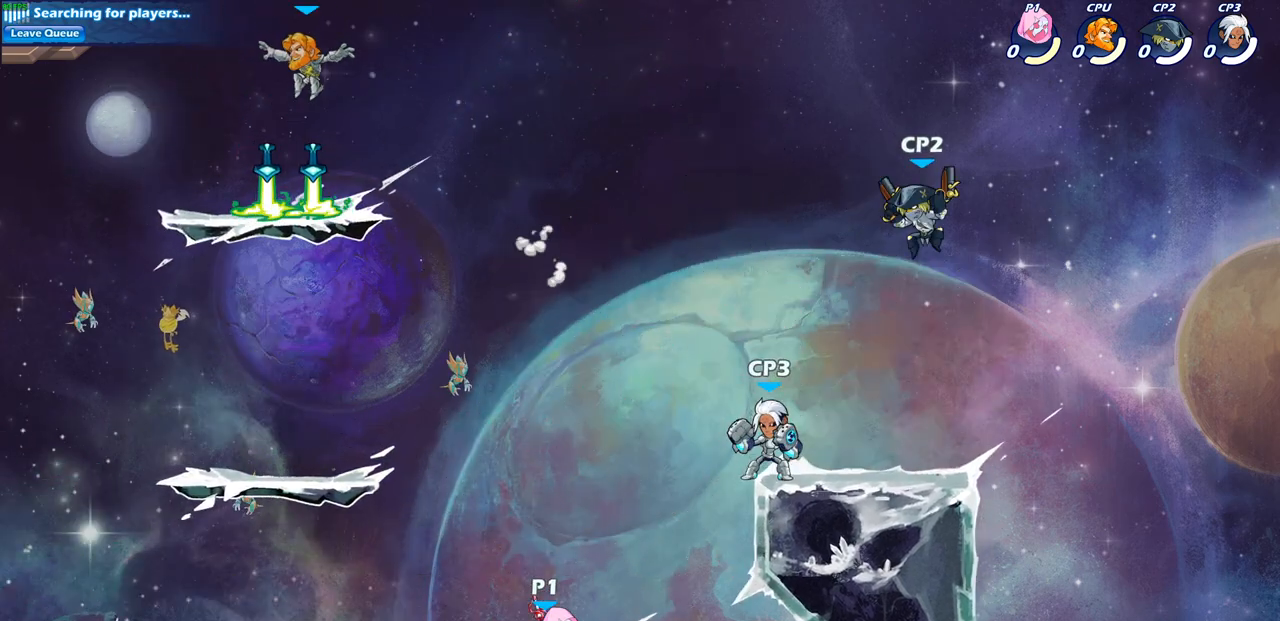
{"buttons": [], "left_stick": "up-right", "right_stick": "center", "events": [[17, "CROSS", "down"], [150, "CROSS", "up"], [267, "CIRCLE", "down"], [400, "CIRCLE", "up"]]}
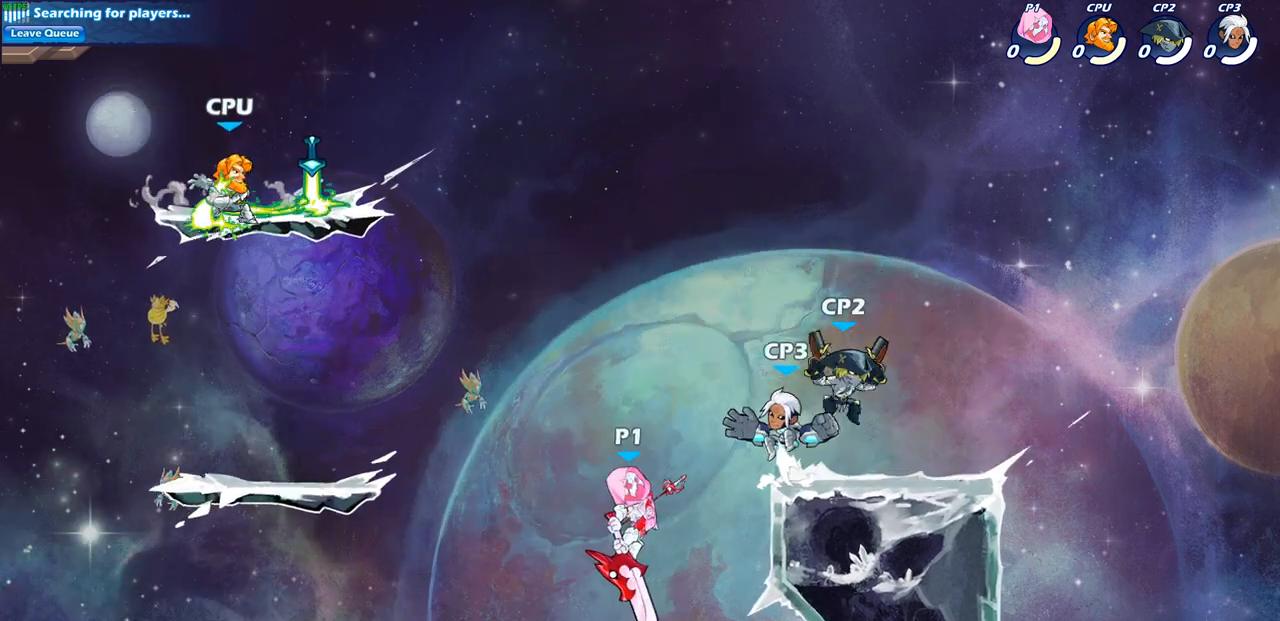
{"buttons": ["CROSS", "SQUARE"], "left_stick": "center", "right_stick": "center", "events": [[417, "CROSS", "down"], [450, "left_stick", "center"], [467, "SQUARE", "down"]]}
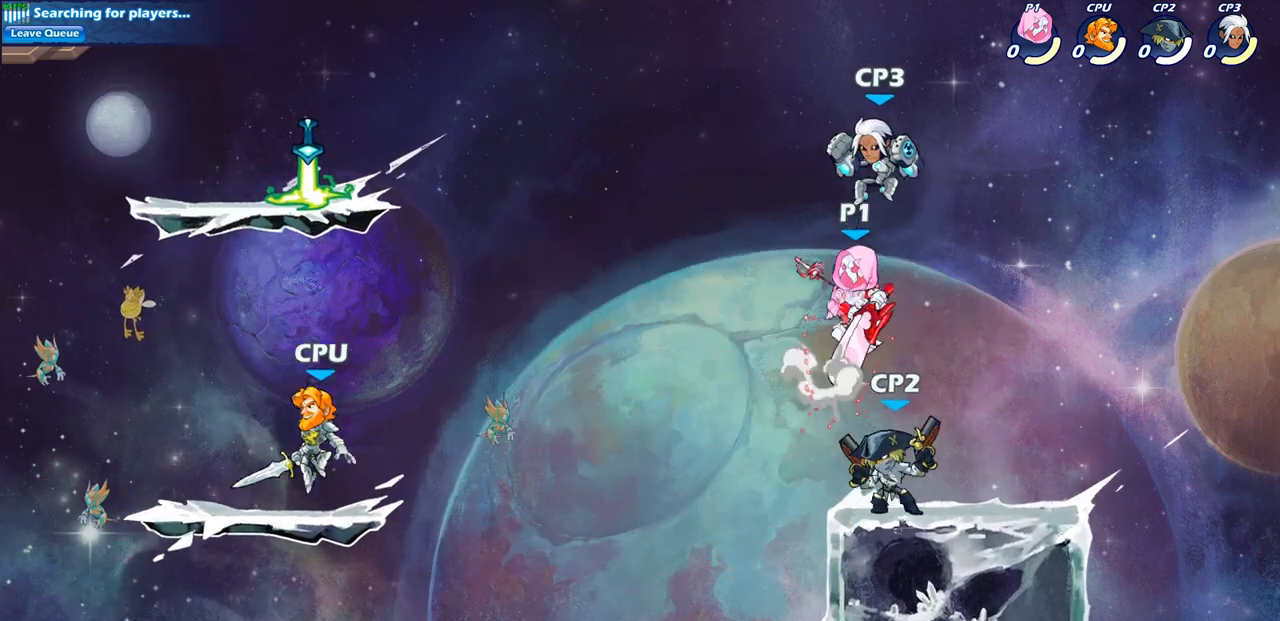
{"buttons": [], "left_stick": "left", "right_stick": "center", "events": [[33, "CROSS", "up"], [33, "SQUARE", "up"], [267, "left_stick", "right"], [483, "left_stick", "left"]]}
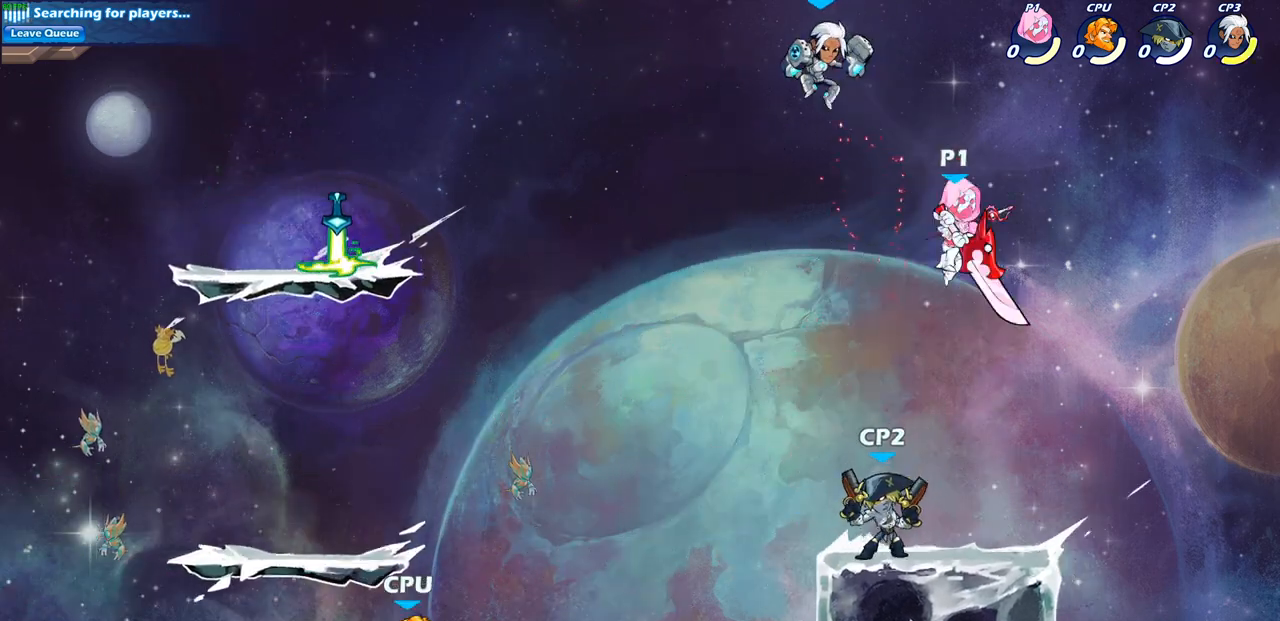
{"buttons": [], "left_stick": "center", "right_stick": "center", "events": [[67, "left_stick", "center"], [117, "R2", "down"], [167, "CIRCLE", "down"], [250, "CIRCLE", "up"], [250, "R2", "up"]]}
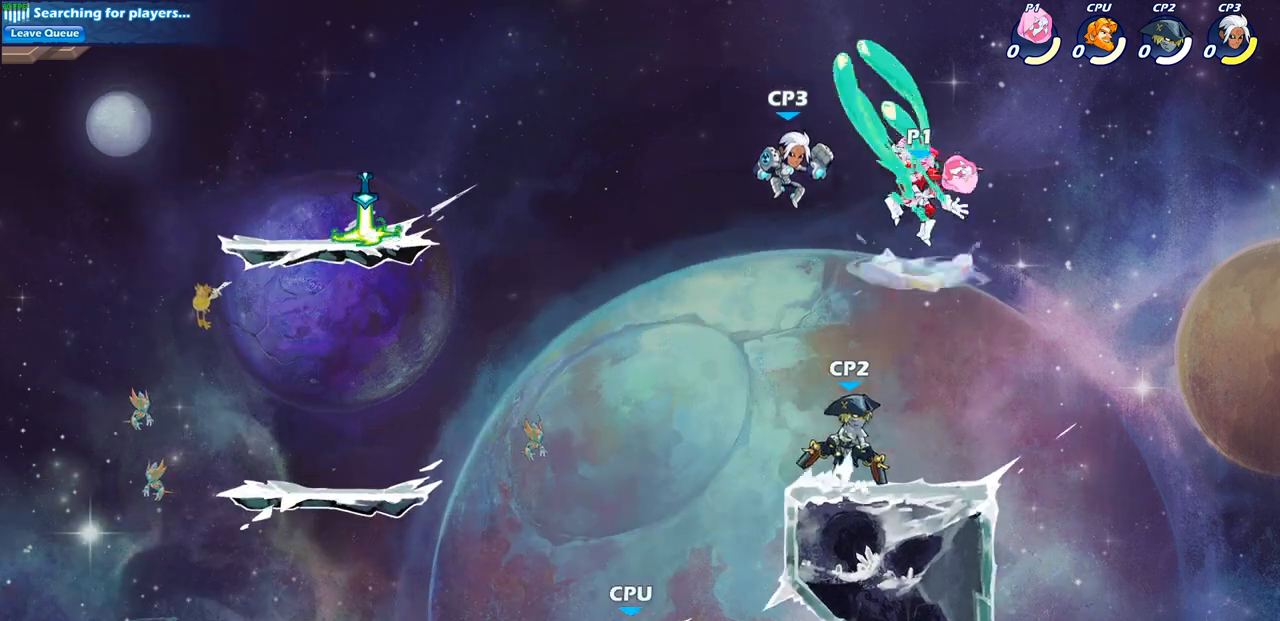
{"buttons": [], "left_stick": "center", "right_stick": "center", "events": []}
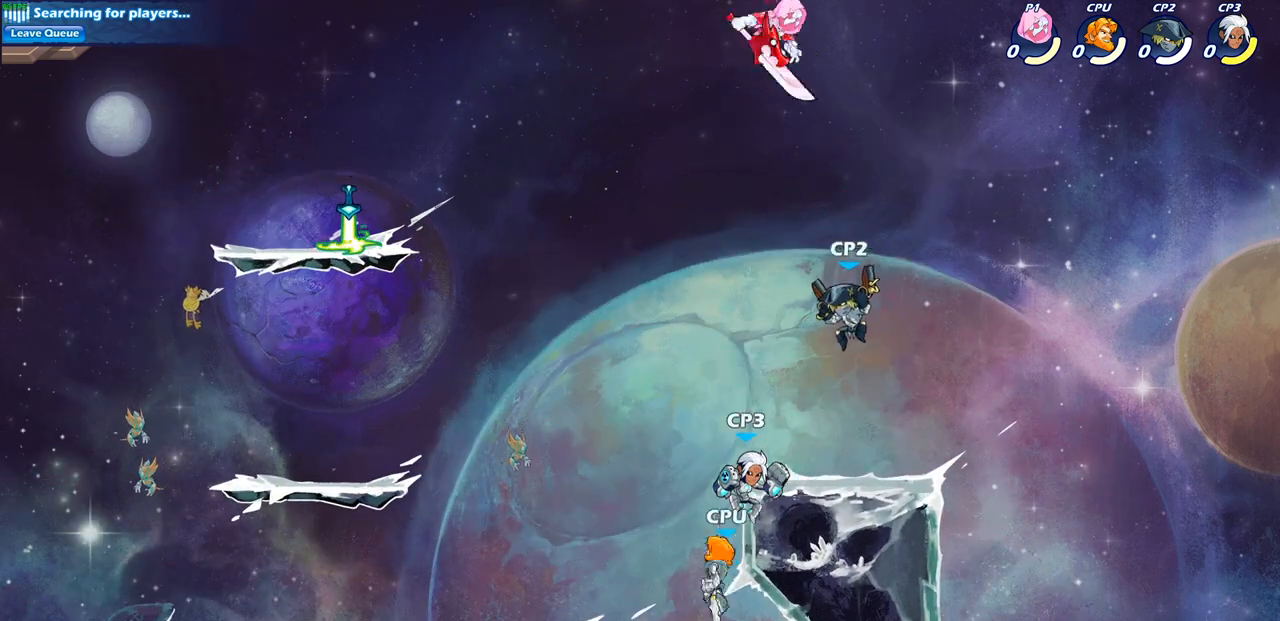
{"buttons": [], "left_stick": "down-right", "right_stick": "center", "events": [[100, "left_stick", "left"], [400, "left_stick", "right"], [467, "left_stick", "down-right"]]}
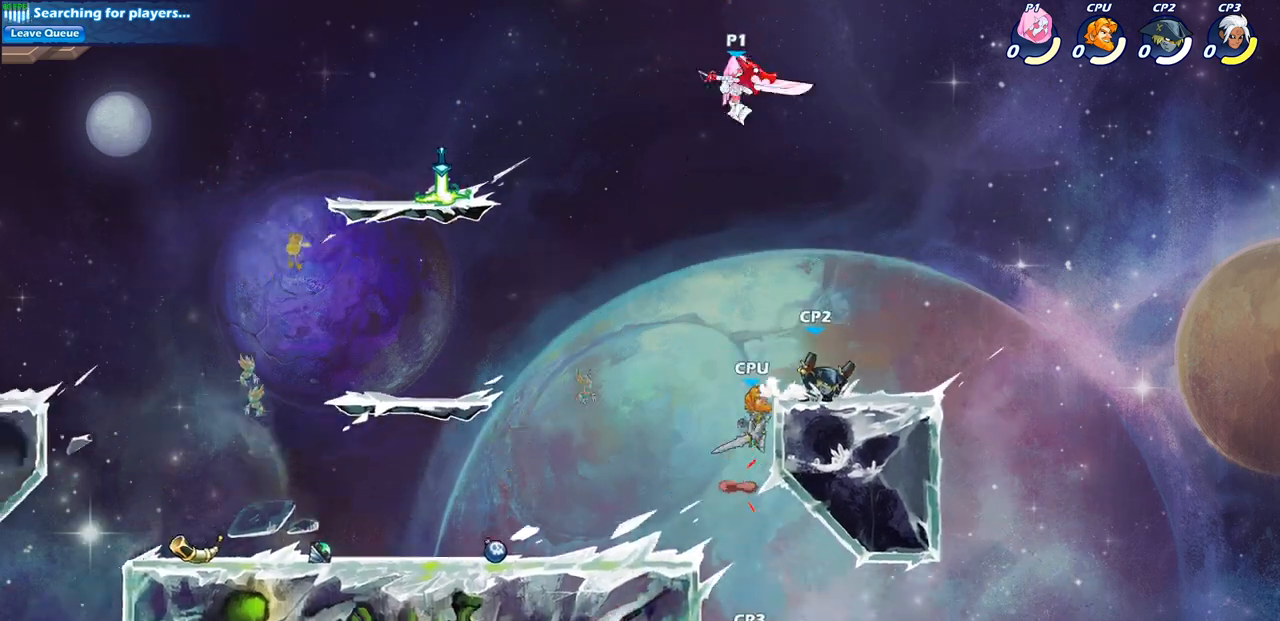
{"buttons": ["CIRCLE"], "left_stick": "down", "right_stick": "center", "events": [[17, "CIRCLE", "down"], [50, "left_stick", "down"]]}
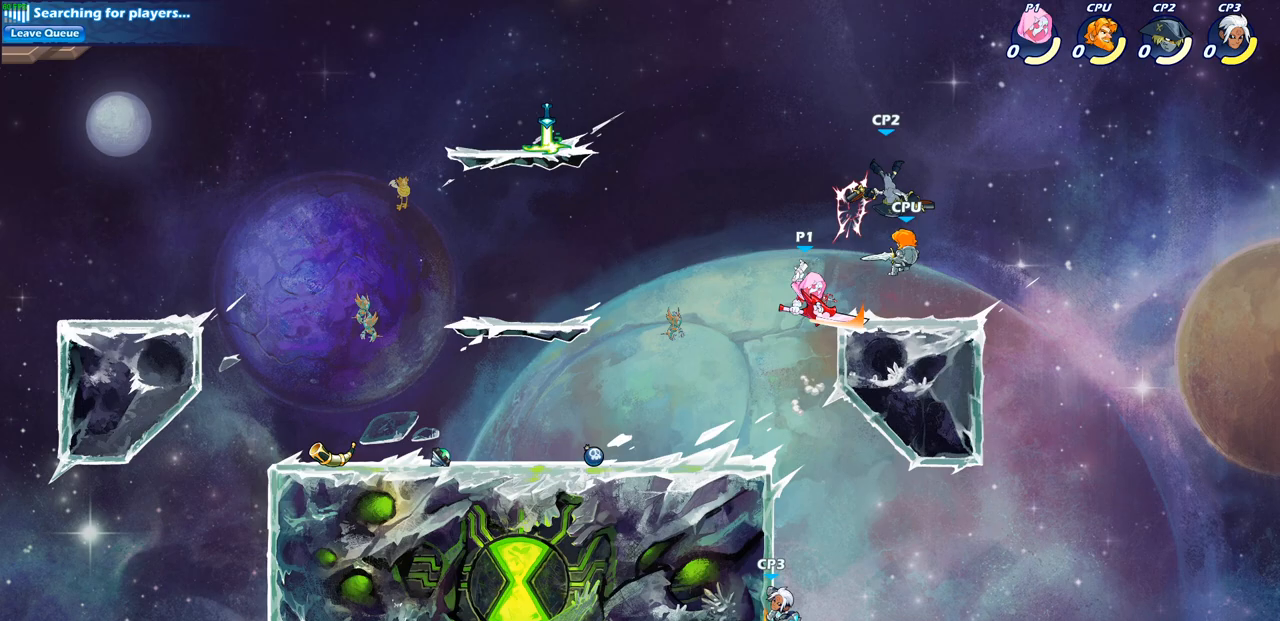
{"buttons": [], "left_stick": "left", "right_stick": "center", "events": [[33, "CIRCLE", "up"], [100, "left_stick", "center"], [233, "left_stick", "left"]]}
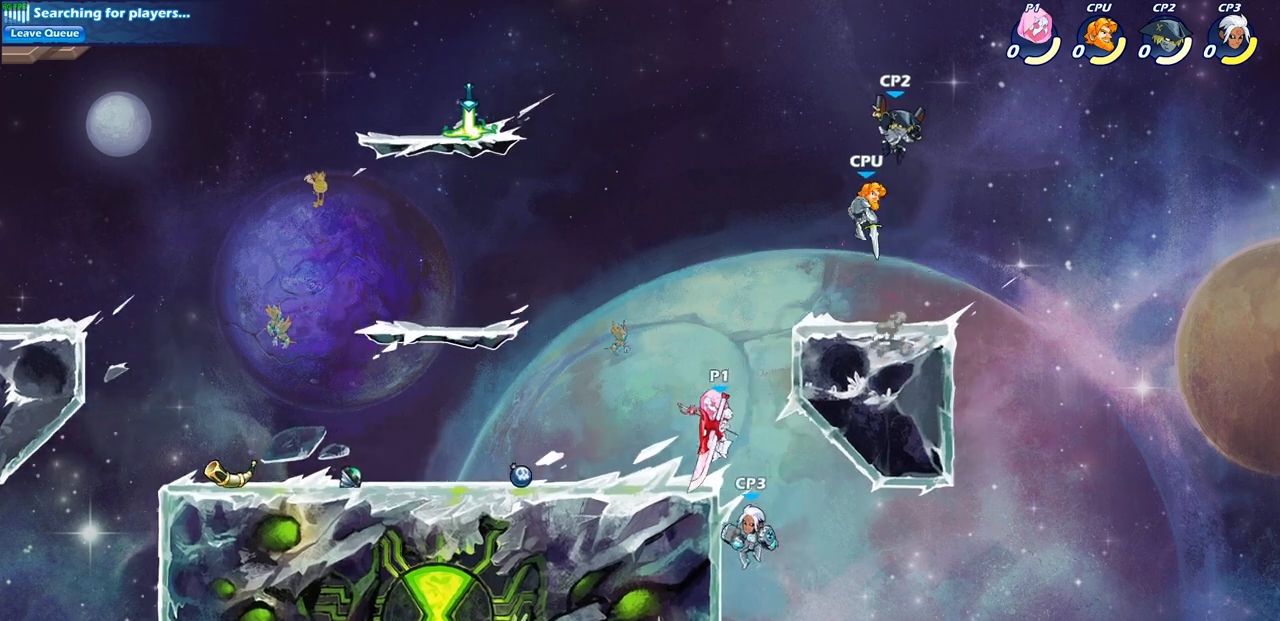
{"buttons": [], "left_stick": "center", "right_stick": "center", "events": [[283, "left_stick", "up-right"], [383, "left_stick", "center"], [400, "SQUARE", "down"], [500, "SQUARE", "up"]]}
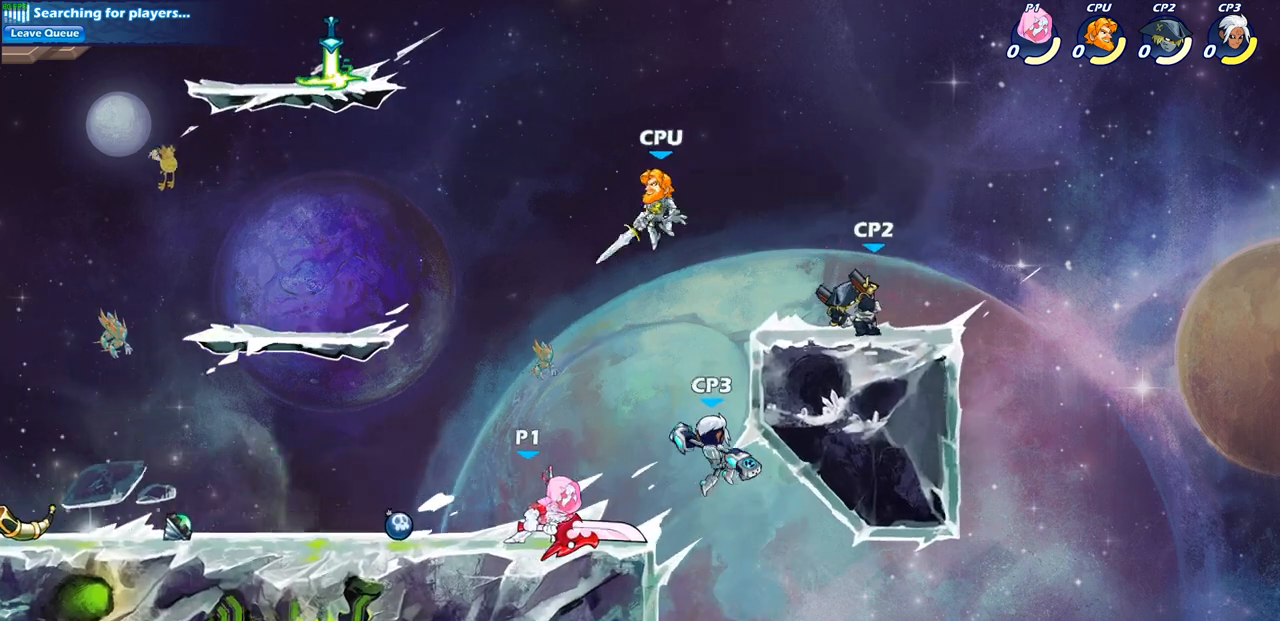
{"buttons": ["SQUARE"], "left_stick": "down", "right_stick": "center", "events": [[100, "SQUARE", "down"], [200, "SQUARE", "up"], [200, "left_stick", "down"], [300, "SQUARE", "down"], [383, "SQUARE", "up"], [483, "SQUARE", "down"]]}
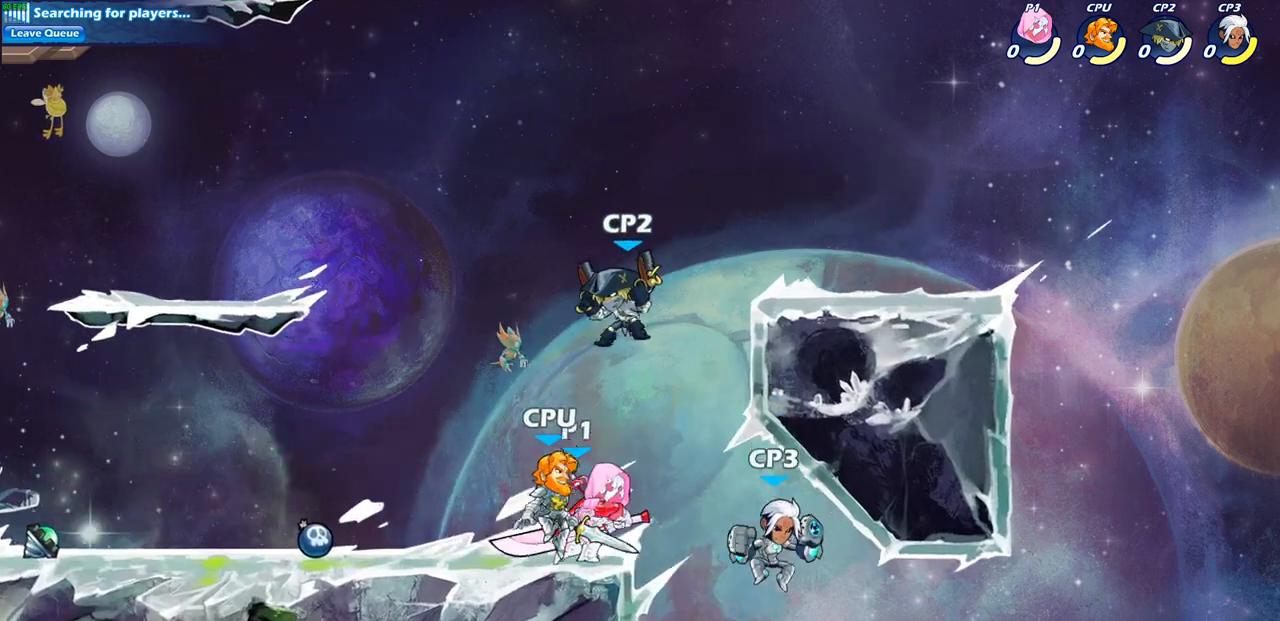
{"buttons": [], "left_stick": "center", "right_stick": "center", "events": [[67, "SQUARE", "up"], [167, "SQUARE", "down"], [267, "SQUARE", "up"], [317, "left_stick", "center"]]}
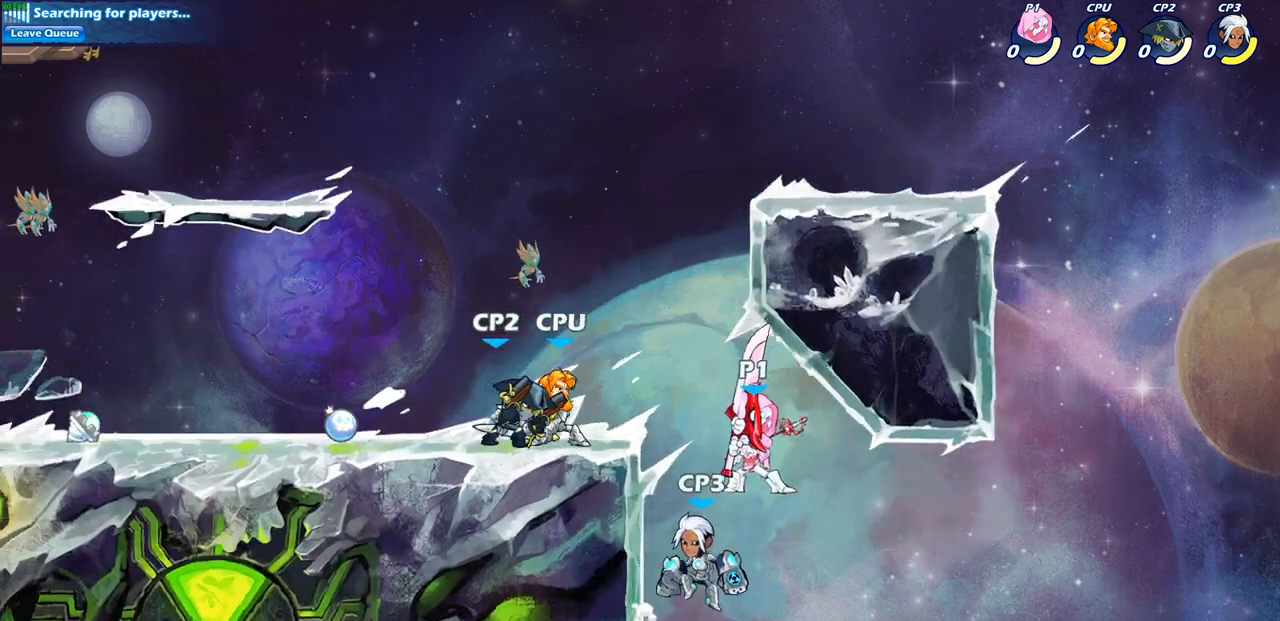
{"buttons": [], "left_stick": "left", "right_stick": "center", "events": [[50, "left_stick", "left"], [83, "CROSS", "down"], [183, "SQUARE", "down"], [183, "left_stick", "down-left"], [233, "CROSS", "up"], [233, "right_stick", "down-left"], [350, "SQUARE", "up"], [350, "right_stick", "center"], [450, "left_stick", "left"]]}
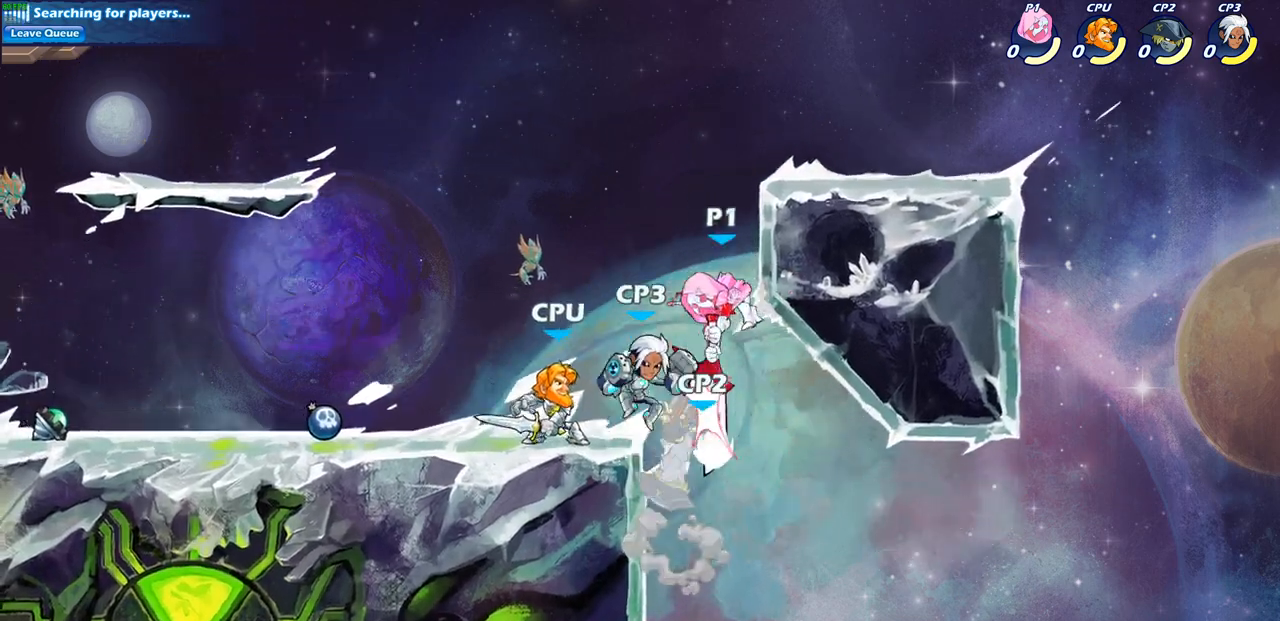
{"buttons": [], "left_stick": "left", "right_stick": "center", "events": []}